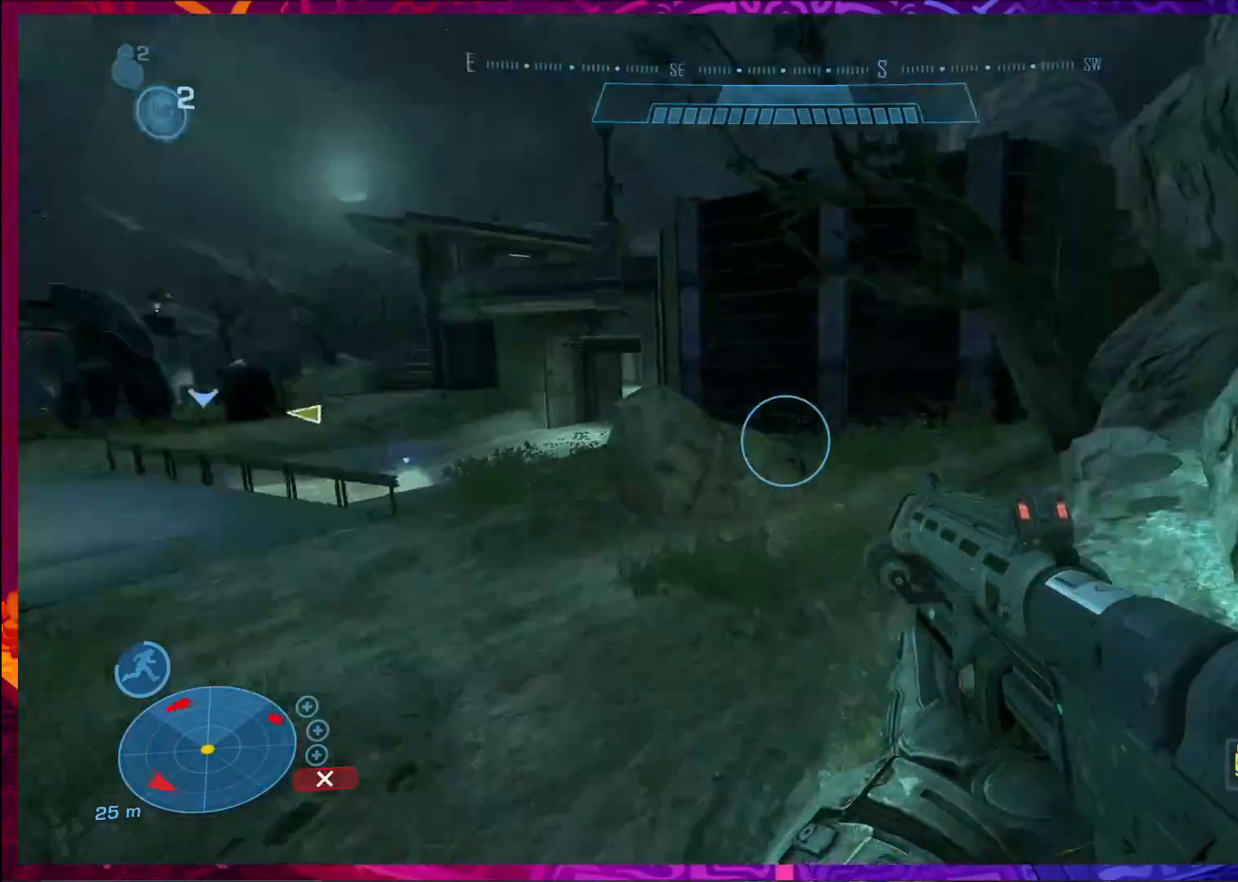
Gameplay with keyboard and mouse; each line is a JSON object with the keys and mouse buttons held at the frame after it. "events" lists presses ("down") and releases ("up") of "a", "c", "ctrl", "d", "e", "f", "q", "r", "s", "shift", "space", "tab", "v", "w", "x", "z", "mouse_left", "mouse_wheel", "mouse_right", "mouse_mb4" and "mouse_mb5" between this image and that frame as [ms after this image, input, new state], when the widget could be followed in between. "mouse_left", "mouse_wheel", "mouse_right", "mouse_mb4", "mouse_mb5" = the "left", "wheel", "right", "mb4", "mb5" buttons of the "mouse" list. No other keys are recorded. "wheel" means that the mouse wheel is clicked or scrolled. Not read: mouse_move.
{"keys": ["a", "w"], "mouse": [], "events": [[333, "a", "down"]]}
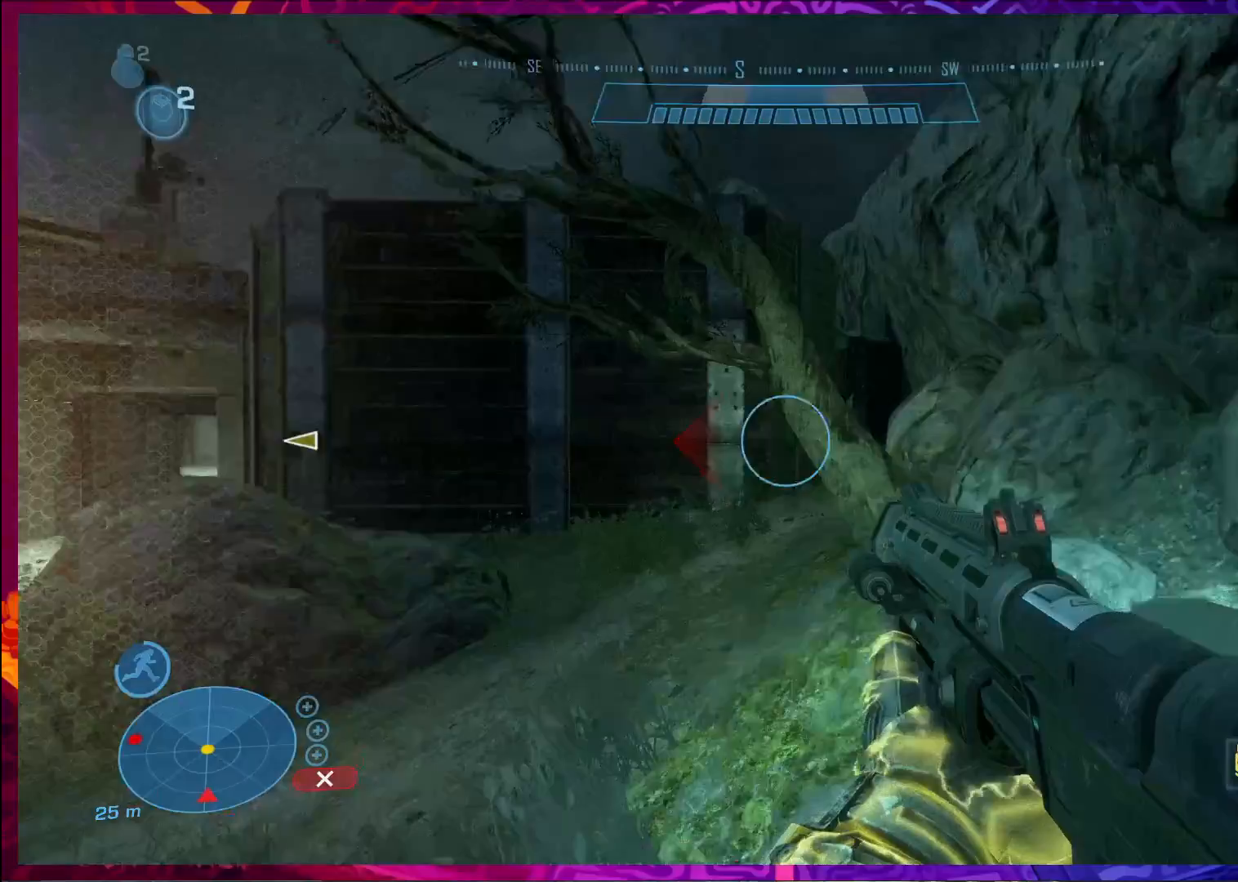
{"keys": ["d"], "mouse": [], "events": [[67, "a", "up"], [267, "d", "down"], [367, "w", "up"]]}
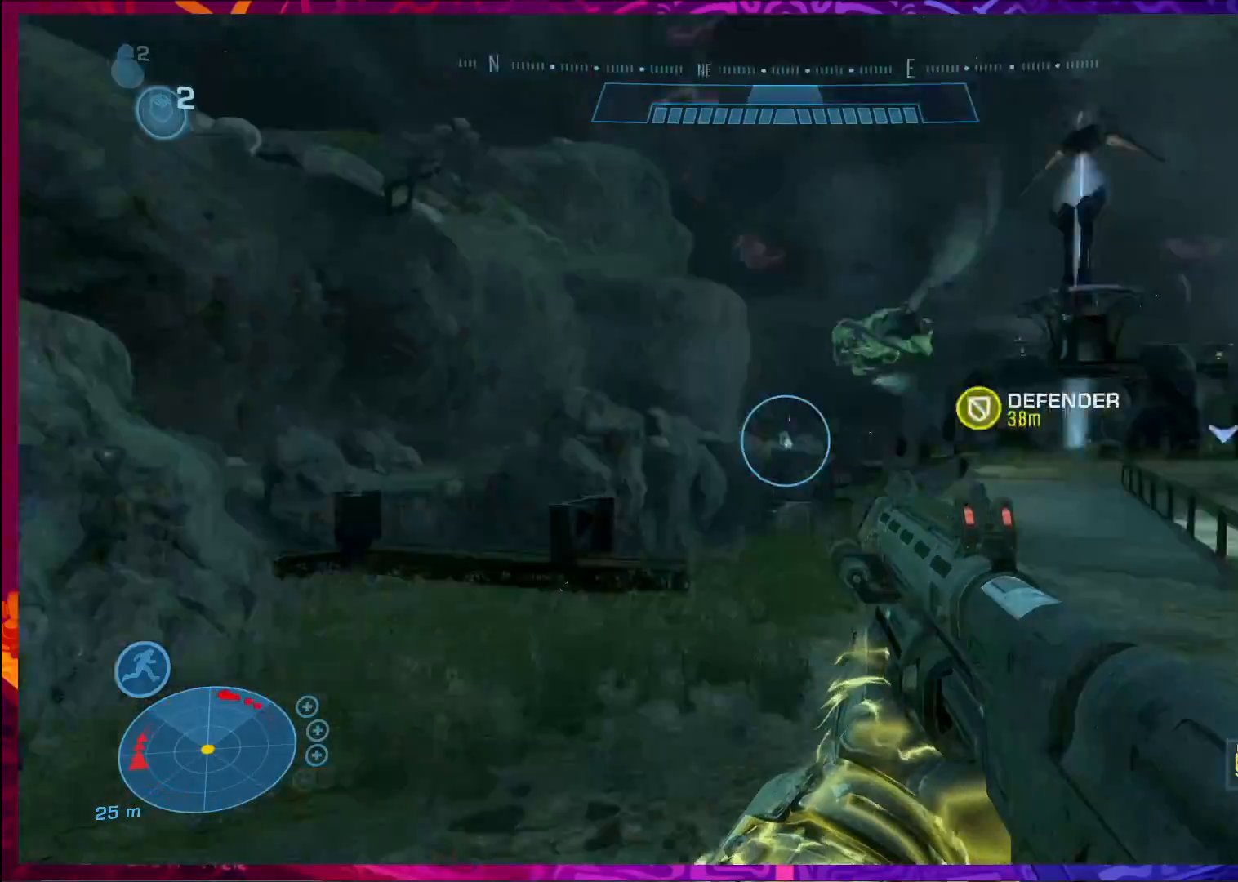
{"keys": ["d"], "mouse": [], "events": []}
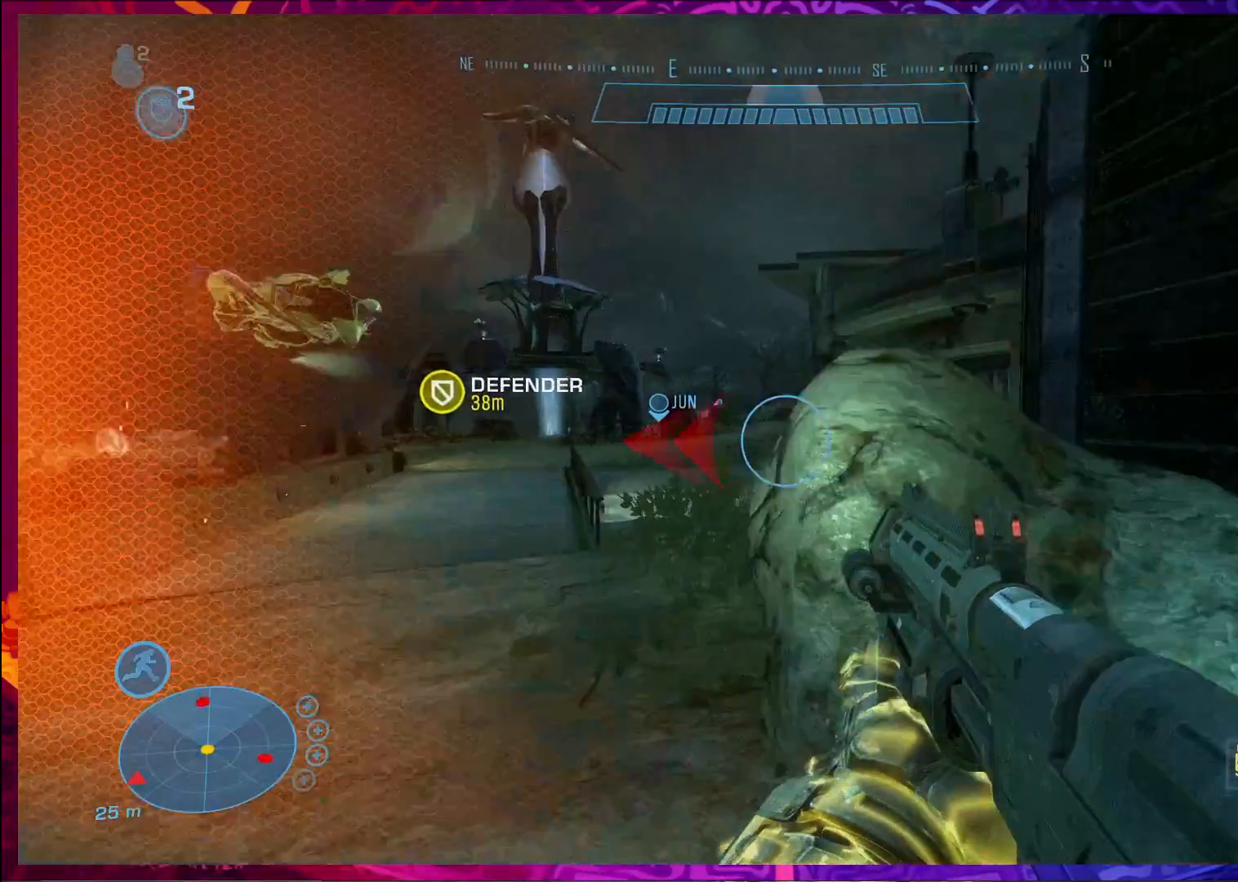
{"keys": ["a", "s"], "mouse": [], "events": [[267, "s", "down"], [367, "d", "up"], [400, "a", "down"]]}
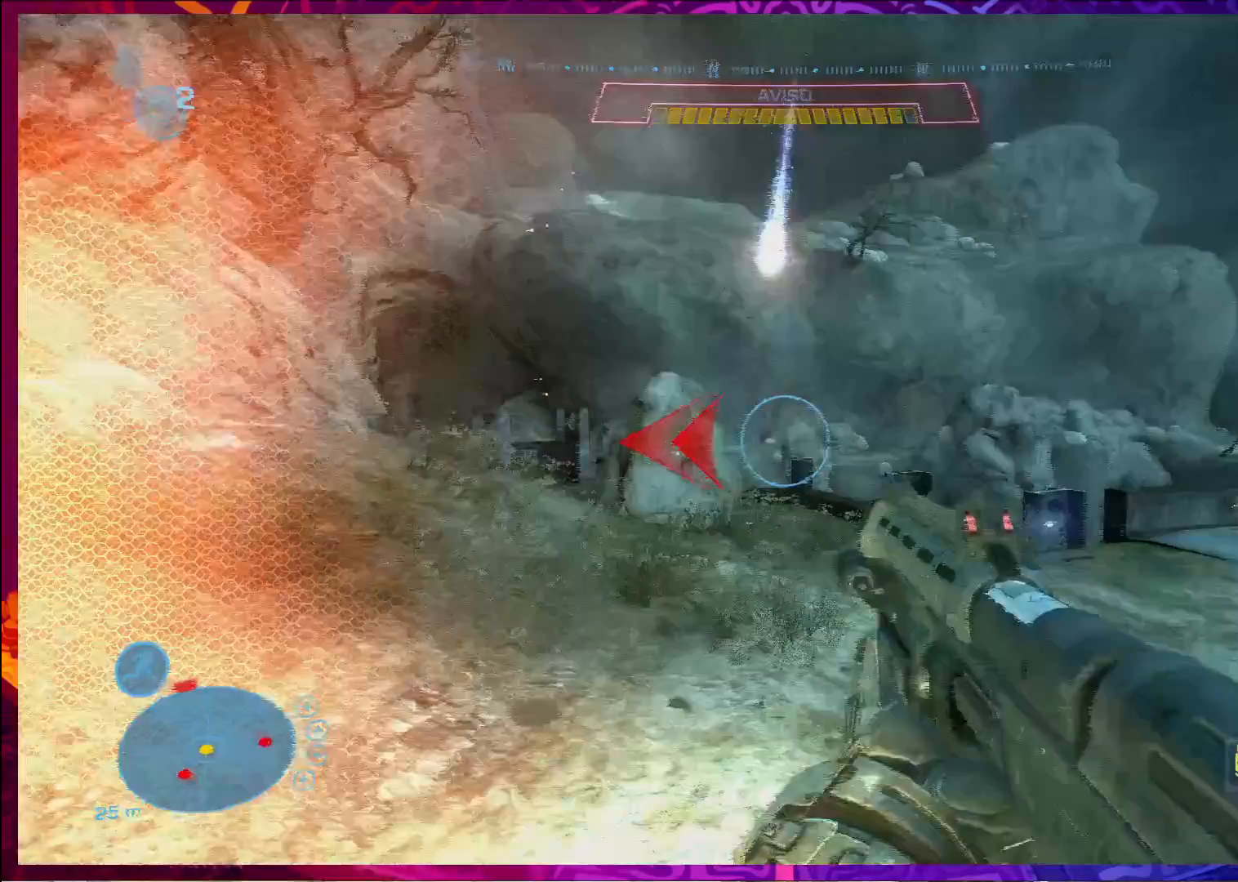
{"keys": ["a", "s"], "mouse": [], "events": [[233, "s", "up"], [467, "s", "down"]]}
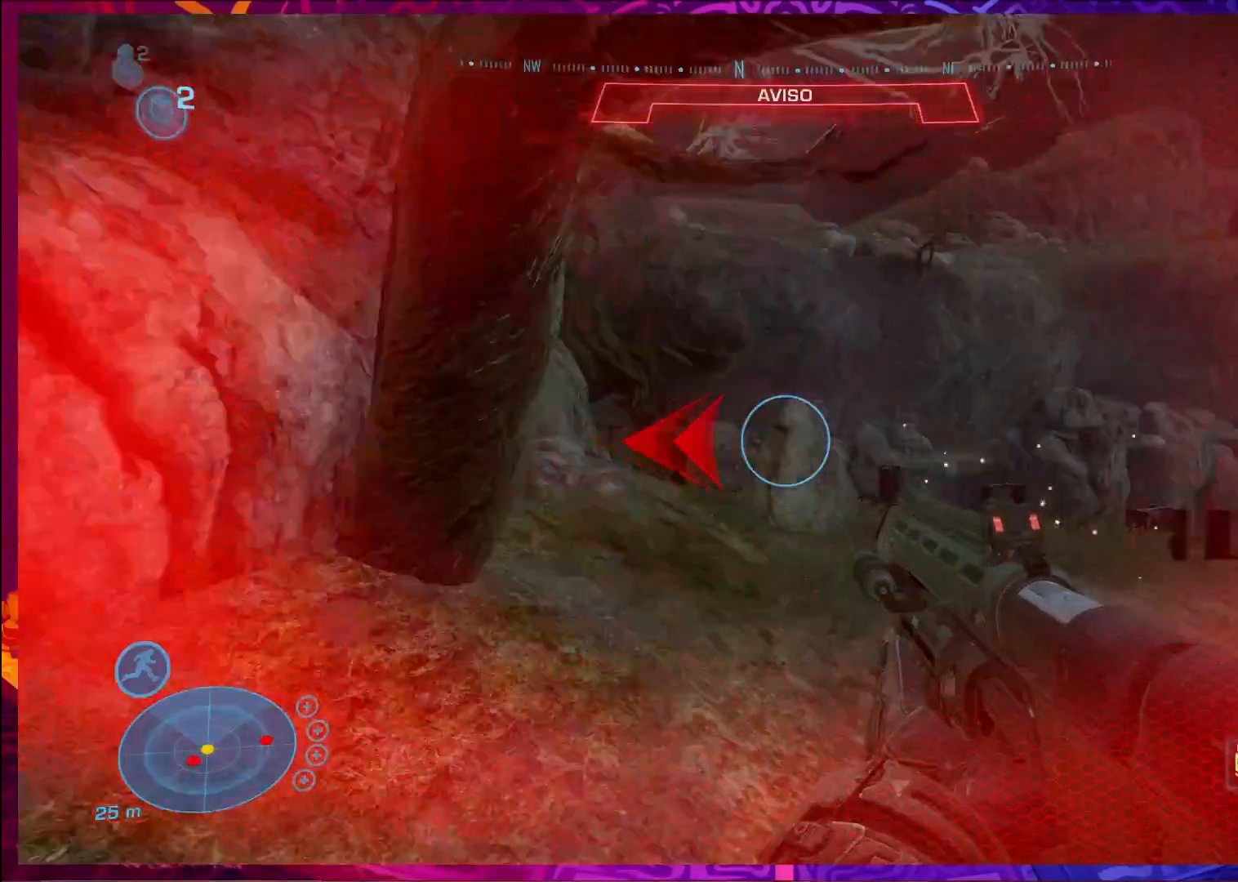
{"keys": ["a", "w"], "mouse": [], "events": [[67, "s", "up"], [300, "w", "down"]]}
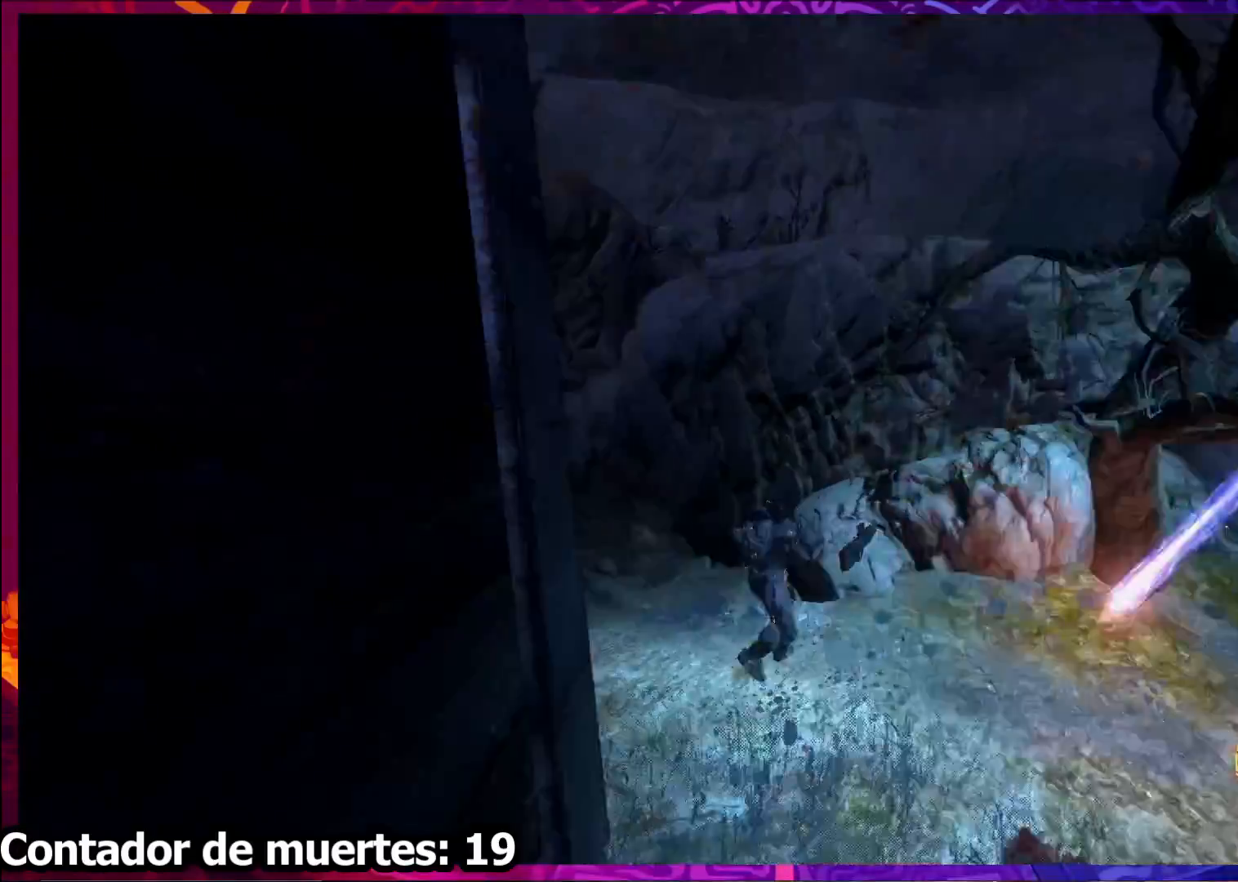
{"keys": [], "mouse": [], "events": [[367, "a", "up"], [367, "w", "up"]]}
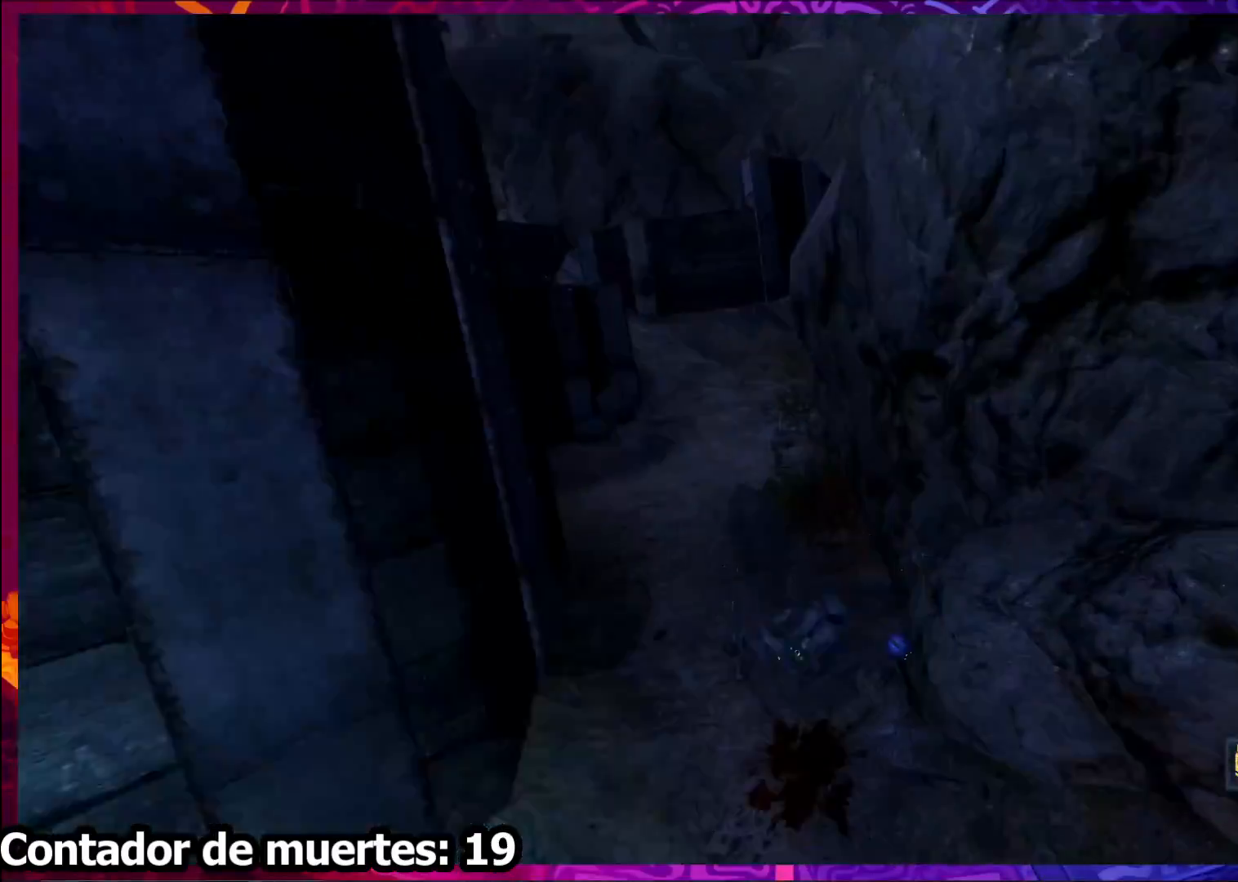
{"keys": [], "mouse": ["left"], "events": [[100, "mouse_left", "down"]]}
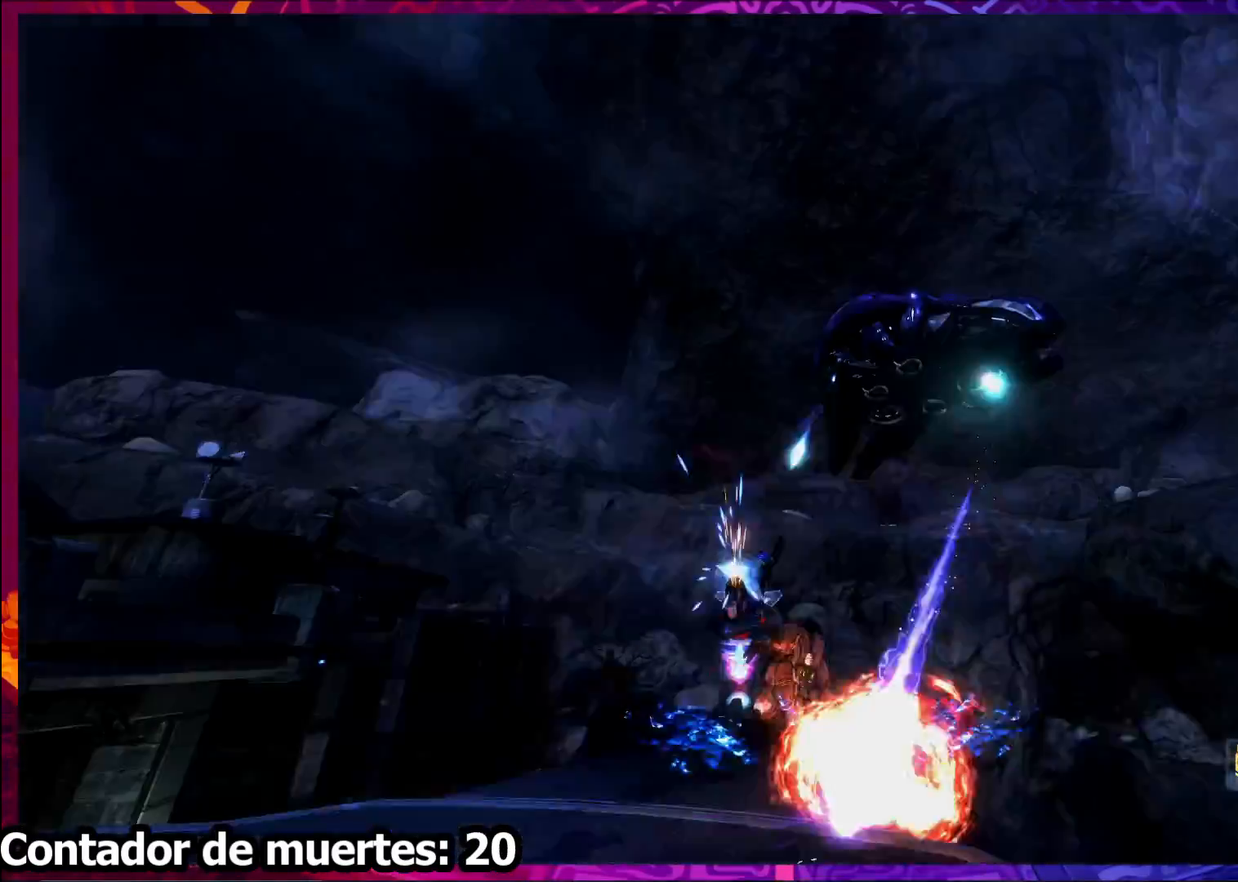
{"keys": ["d", "w"], "mouse": [], "events": [[200, "mouse_left", "up"], [200, "w", "down"], [433, "d", "down"]]}
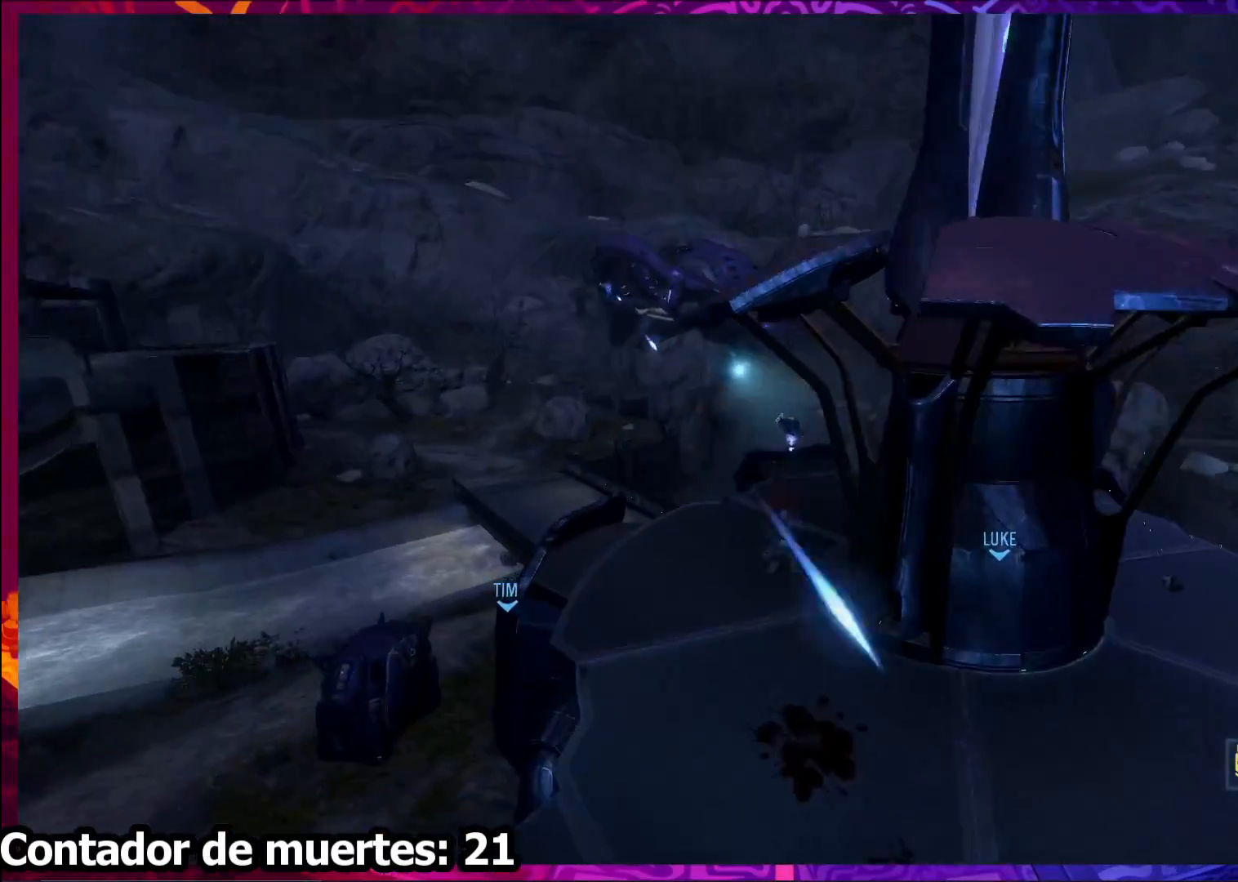
{"keys": [], "mouse": [], "events": [[67, "d", "up"], [133, "w", "up"]]}
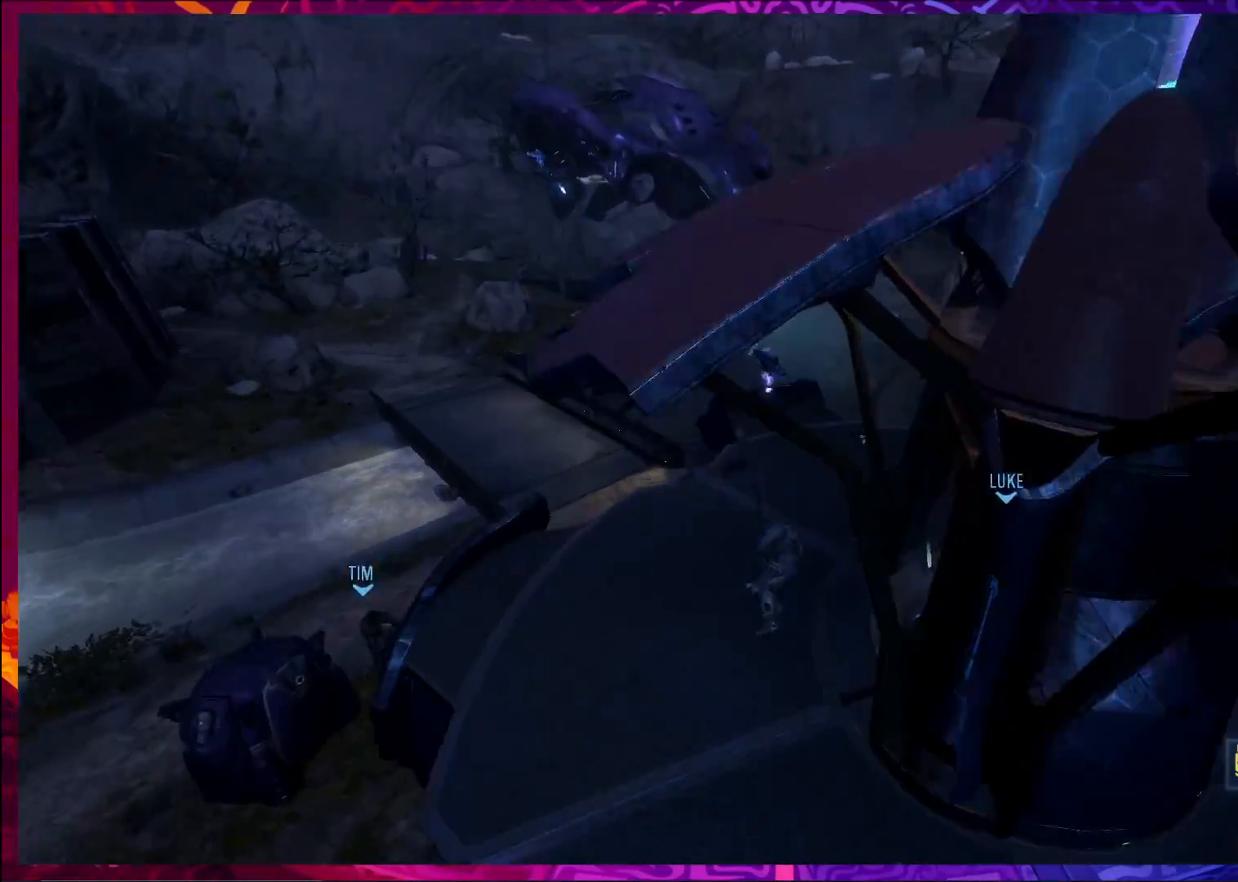
{"keys": [], "mouse": [], "events": []}
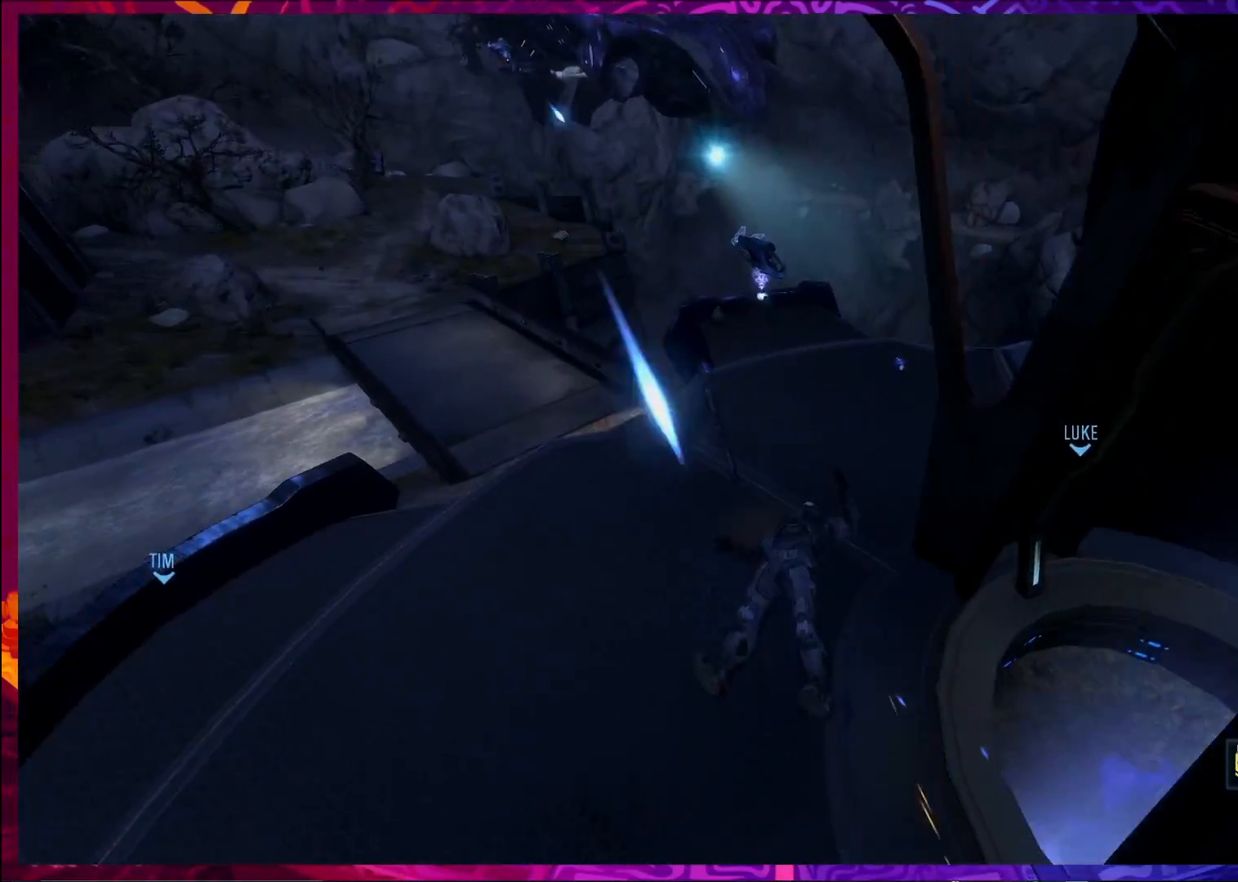
{"keys": [], "mouse": [], "events": []}
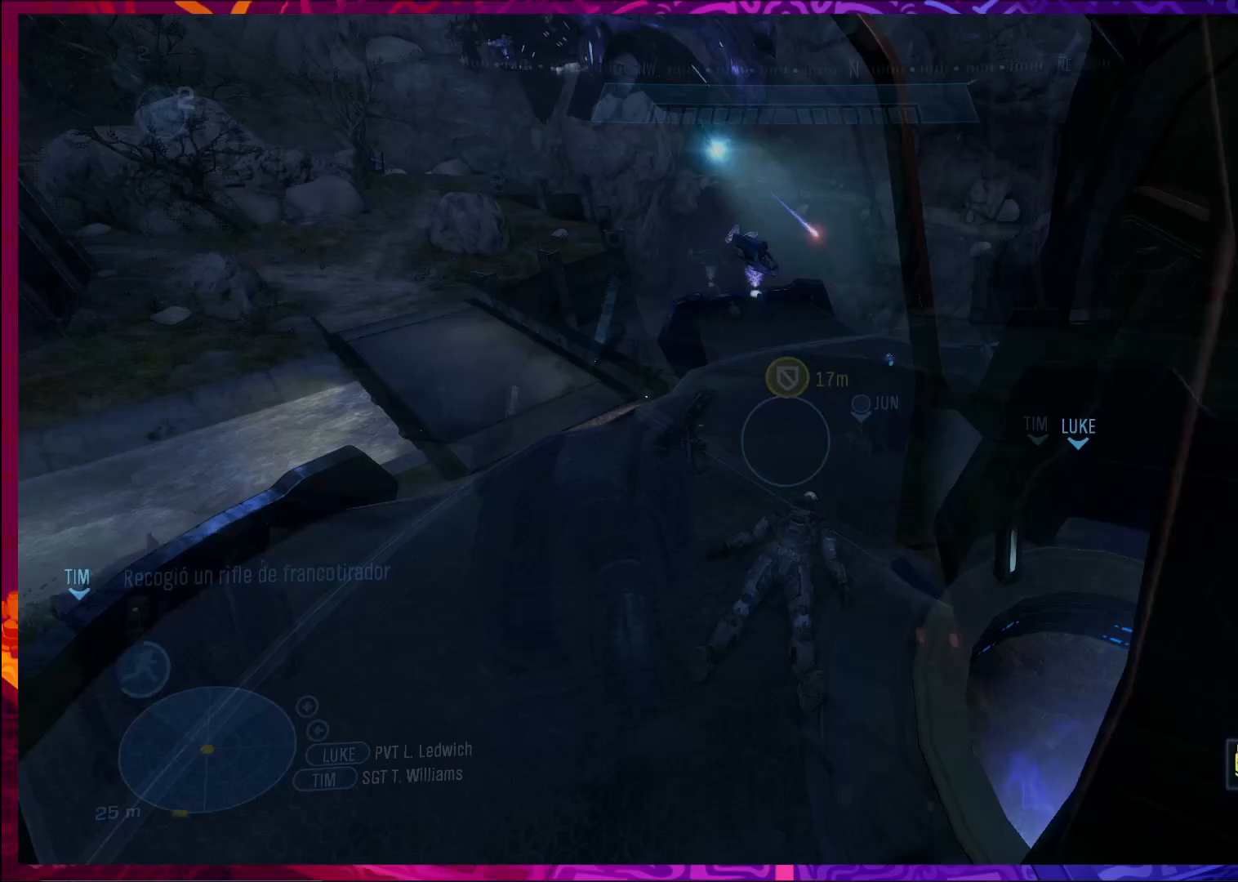
{"keys": ["w"], "mouse": [], "events": [[467, "w", "down"]]}
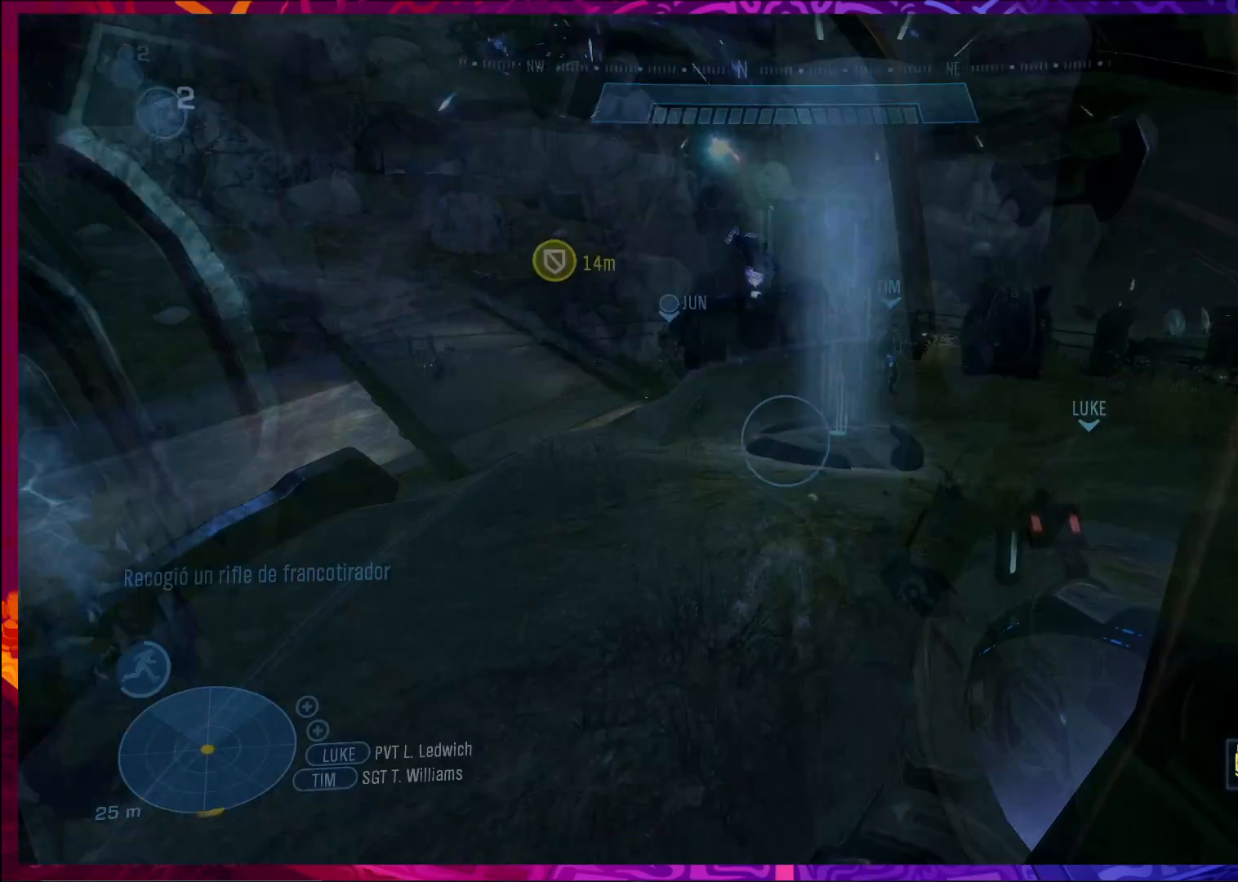
{"keys": ["w"], "mouse": [], "events": [[400, "w", "up"], [433, "w", "down"]]}
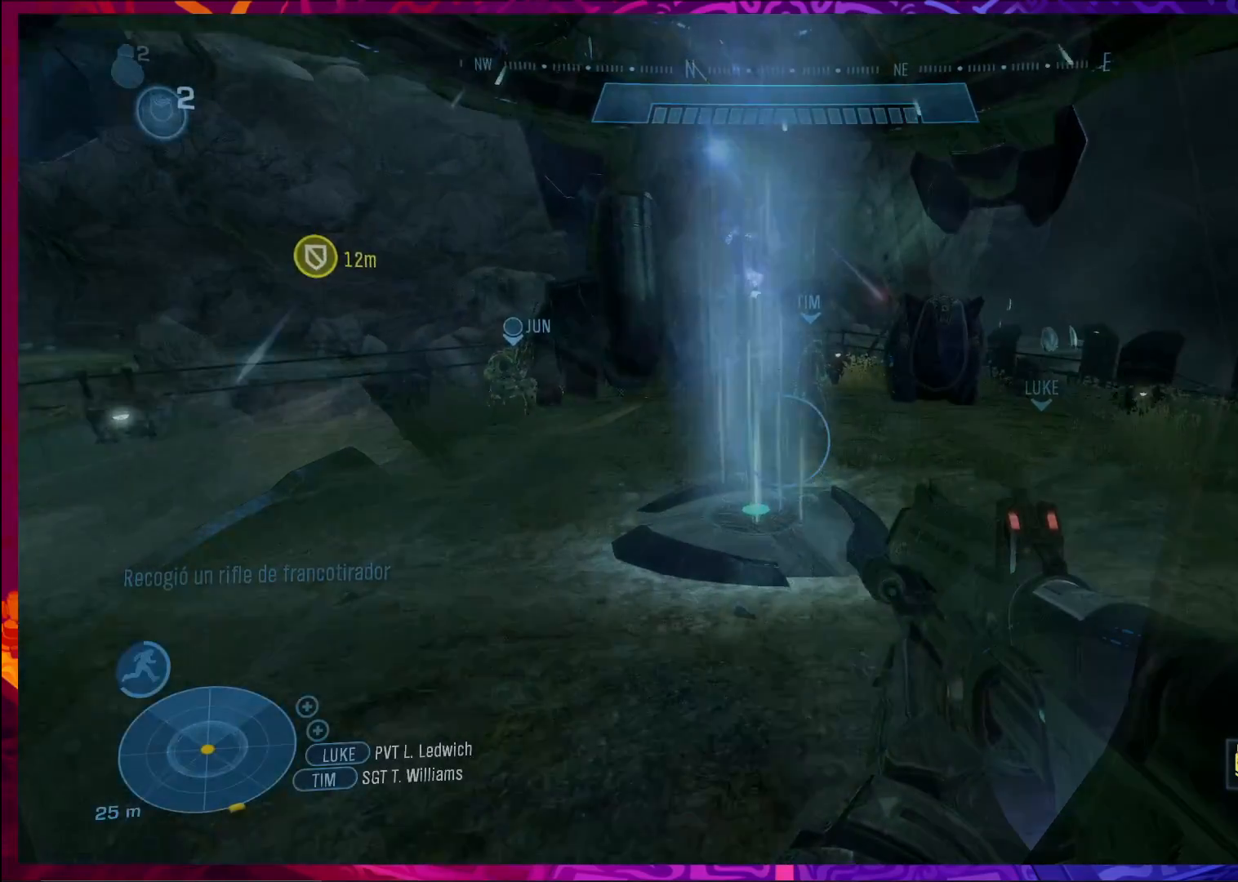
{"keys": ["w"], "mouse": [], "events": []}
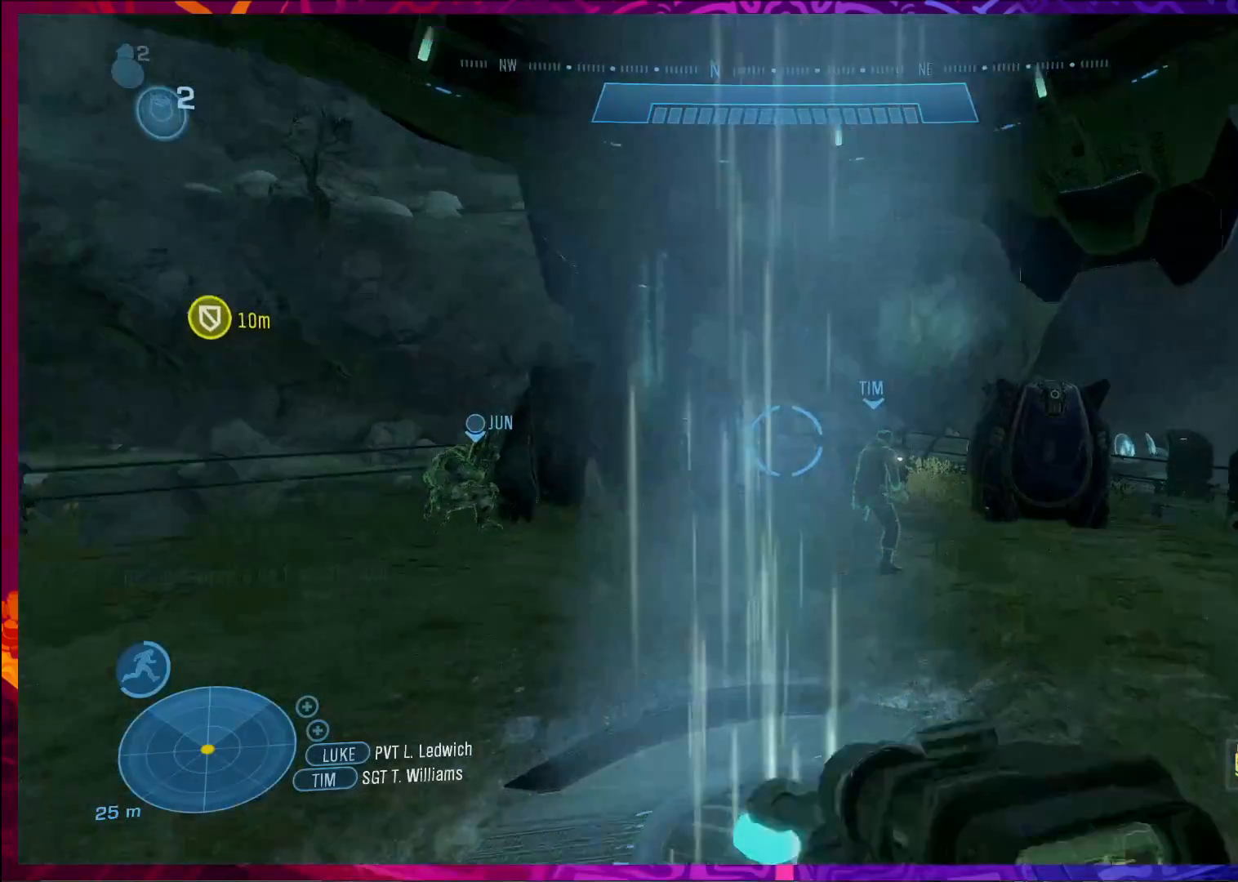
{"keys": ["r"], "mouse": [], "events": [[200, "w", "up"], [500, "r", "down"]]}
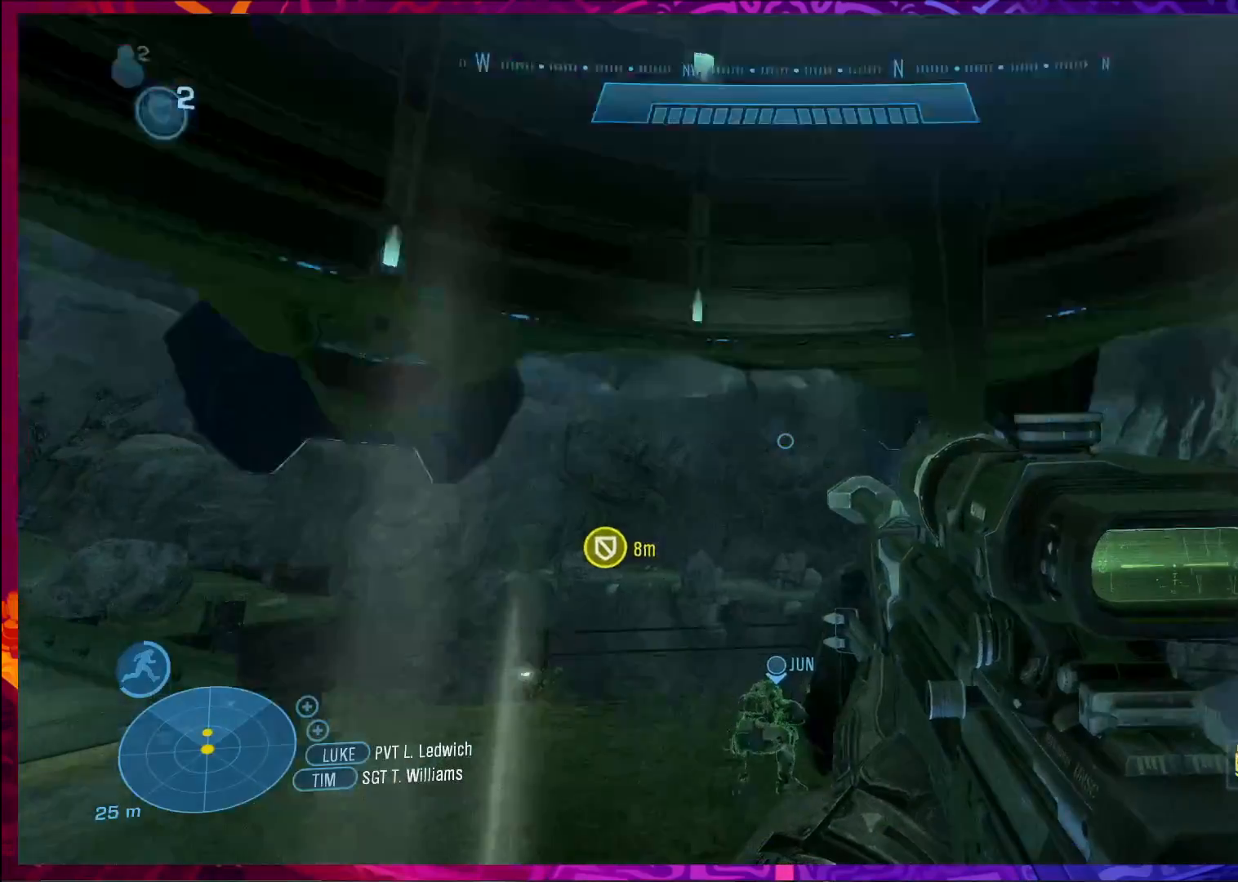
{"keys": [], "mouse": [], "events": [[67, "r", "up"]]}
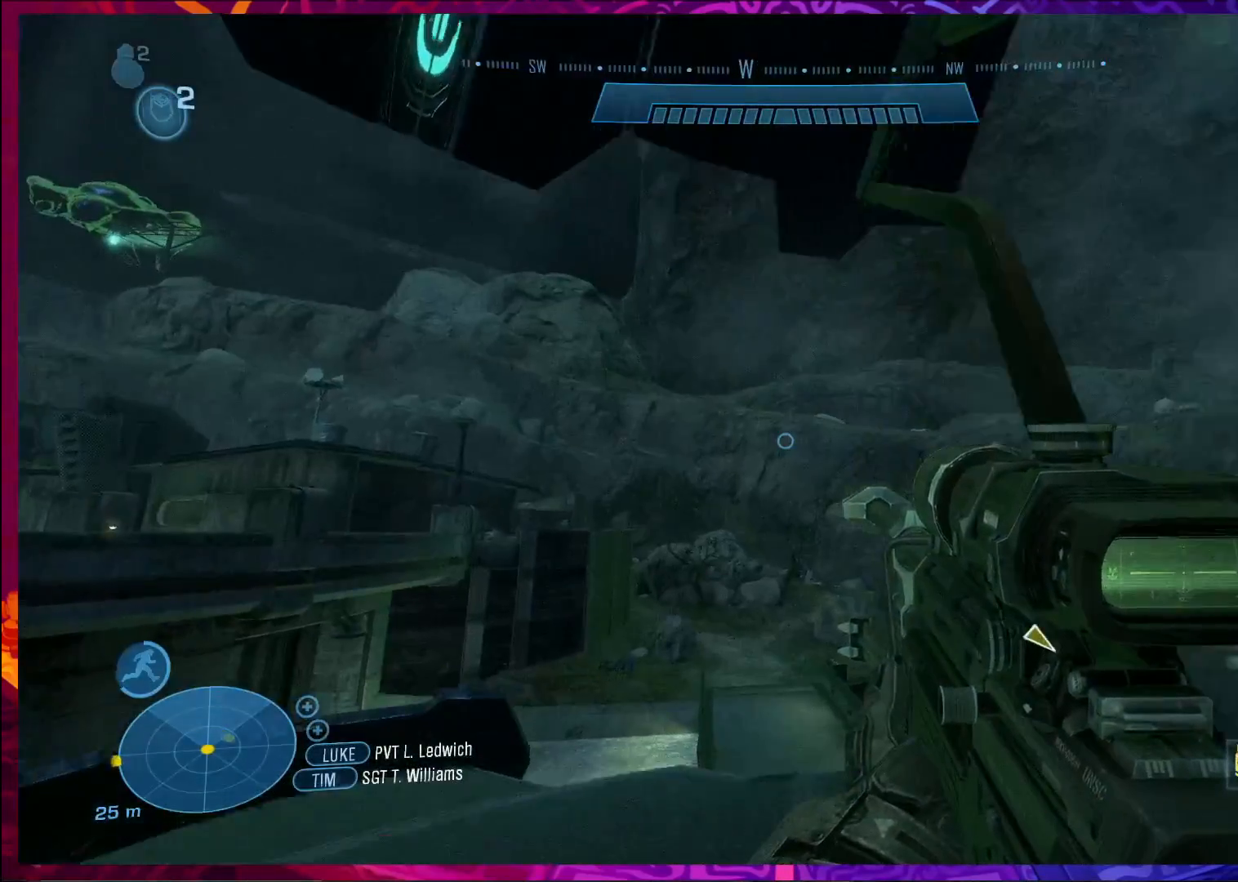
{"keys": ["a"], "mouse": [], "events": [[333, "a", "down"]]}
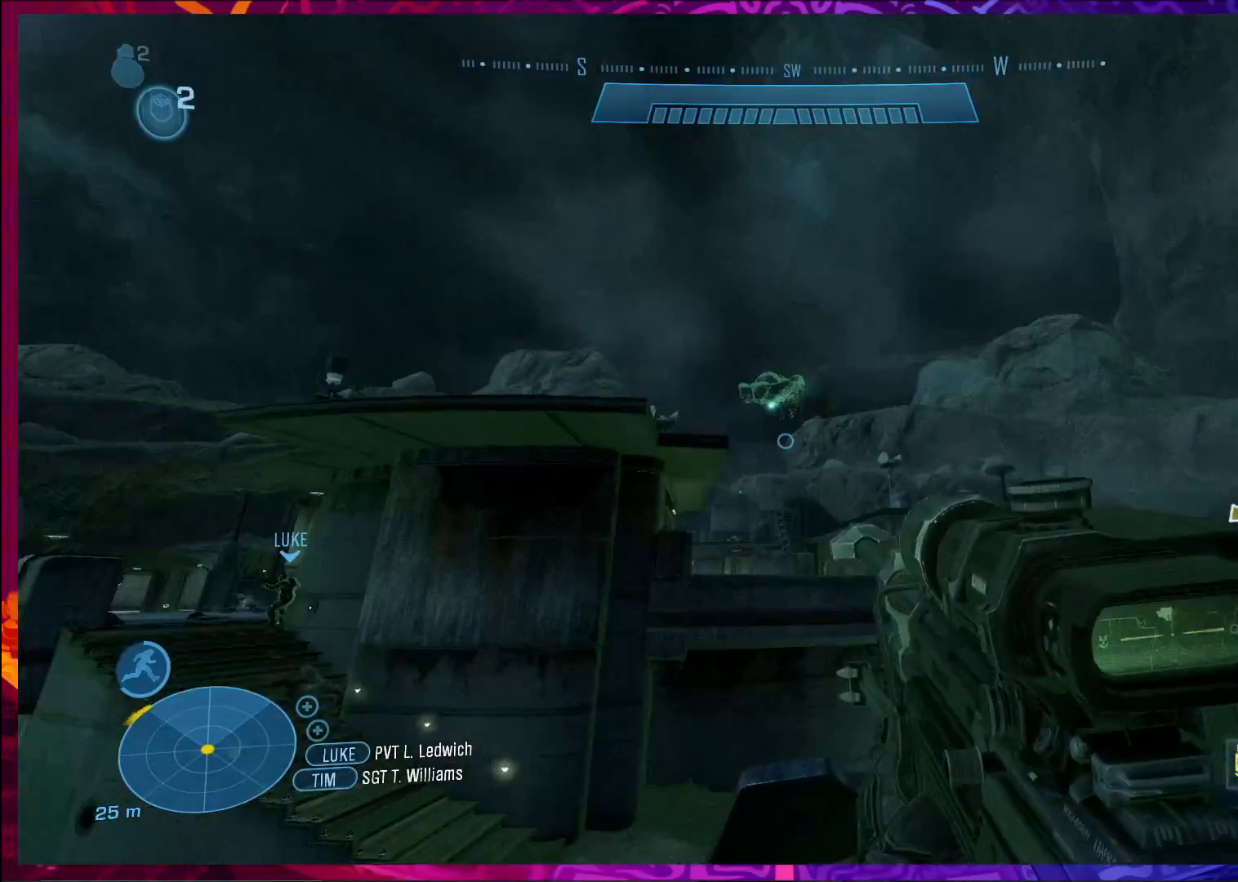
{"keys": [], "mouse": [], "events": [[133, "s", "down"], [300, "a", "up"], [333, "mouse_right", "down"], [400, "s", "up"], [467, "mouse_right", "up"]]}
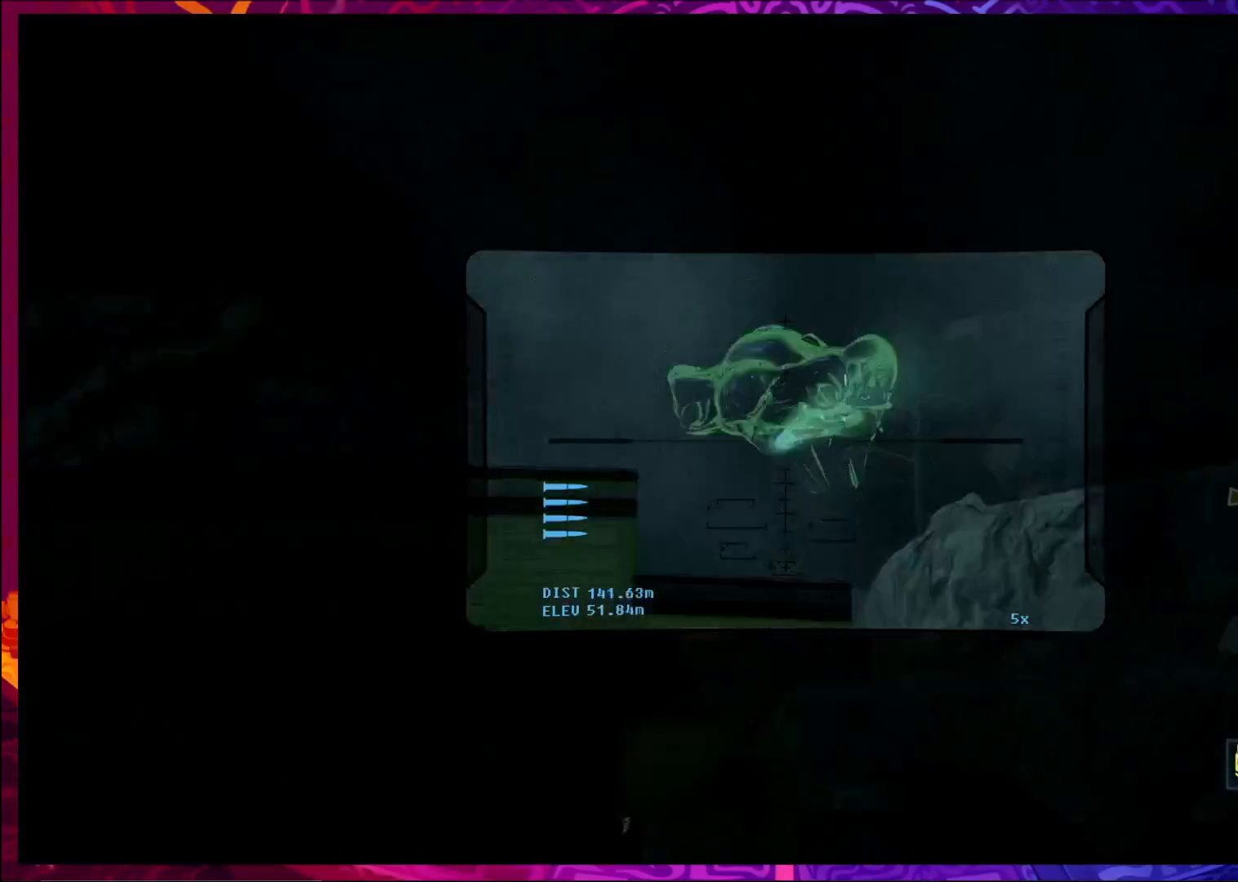
{"keys": [], "mouse": [], "events": [[367, "mouse_right", "down"], [500, "mouse_right", "up"]]}
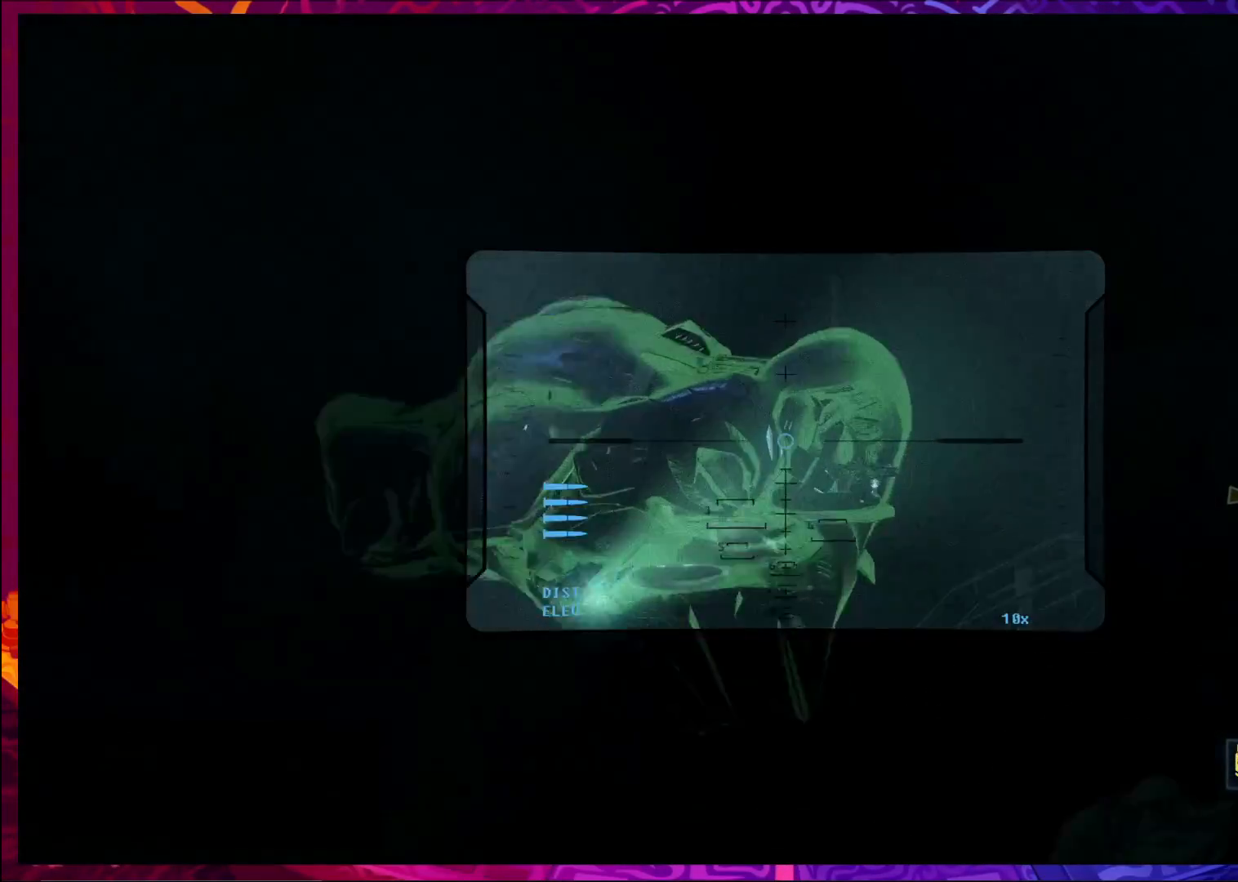
{"keys": [], "mouse": [], "events": []}
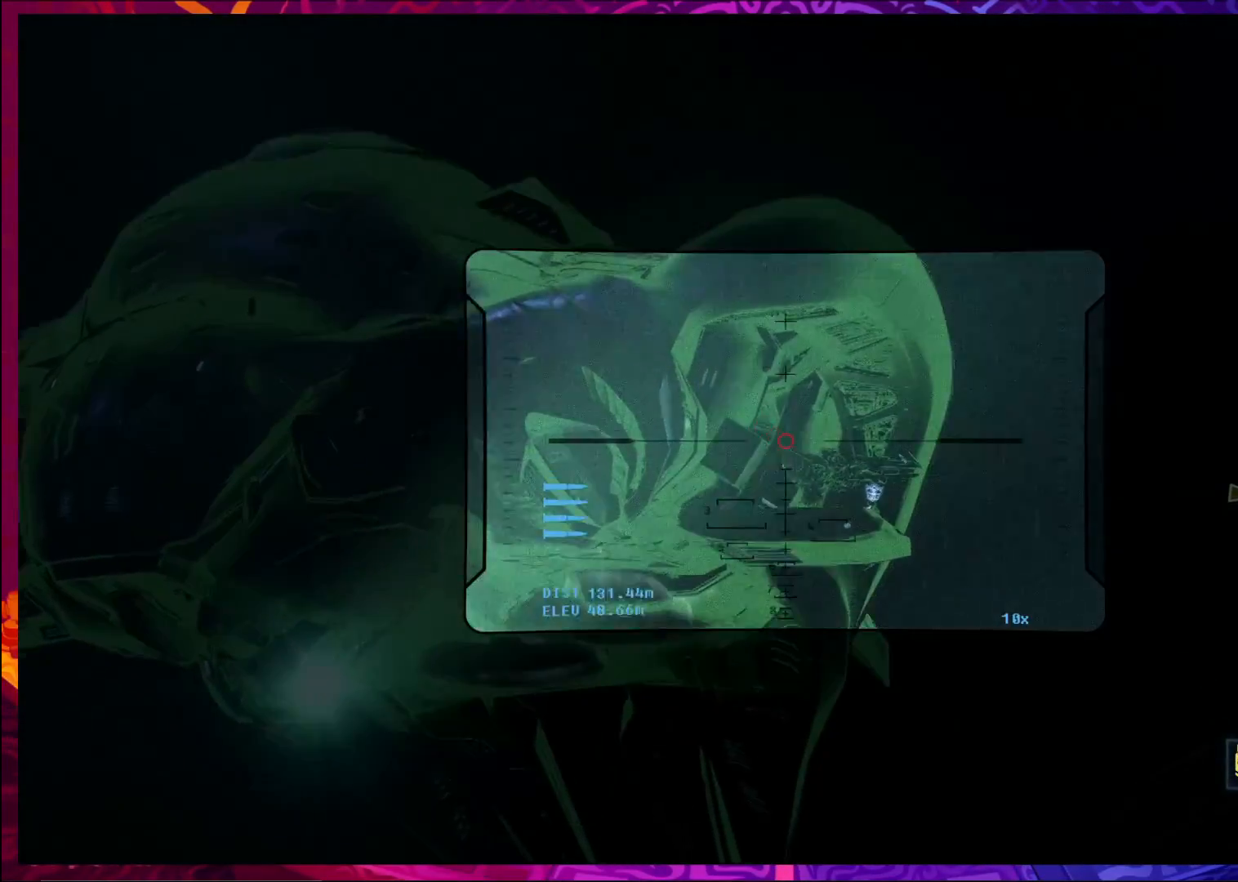
{"keys": [], "mouse": [], "events": [[267, "mouse_left", "down"], [400, "mouse_left", "up"]]}
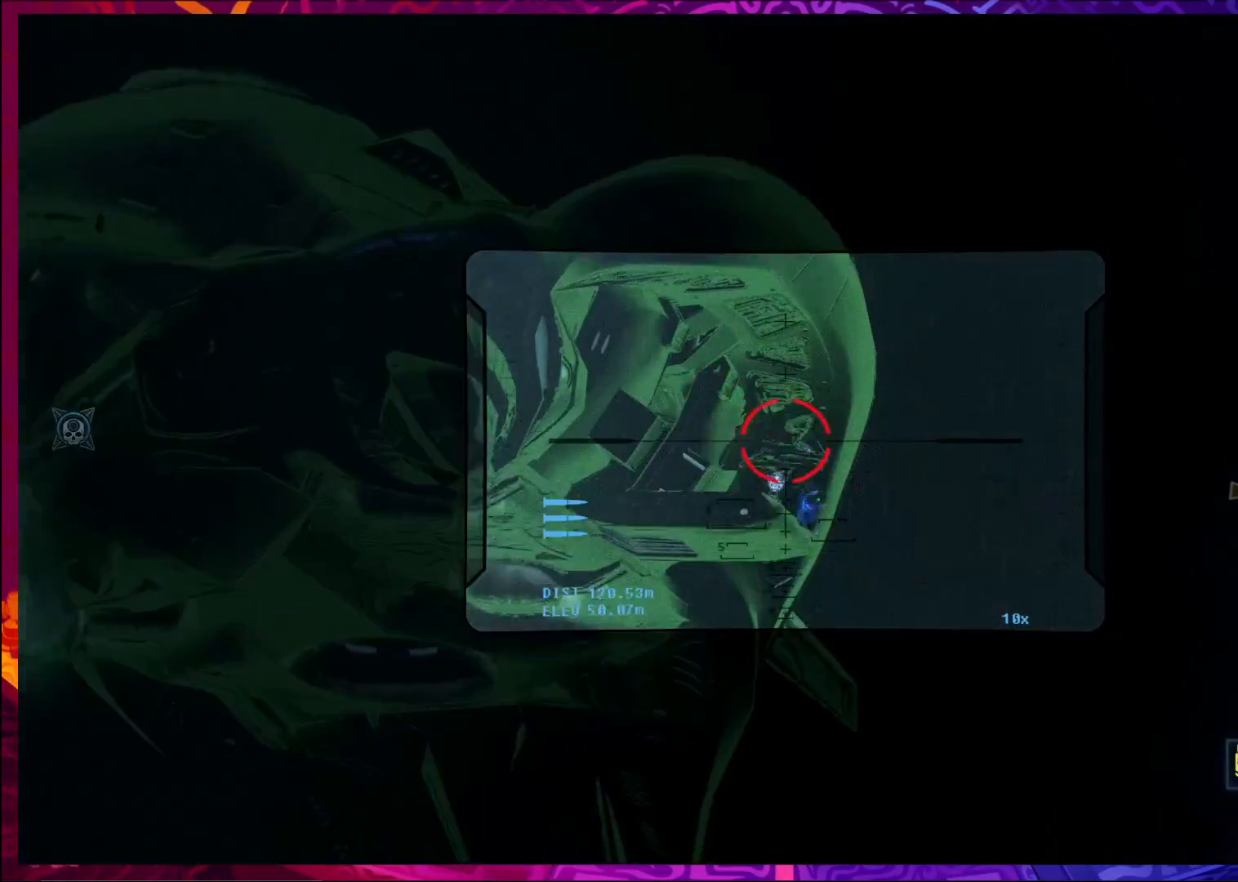
{"keys": [], "mouse": [], "events": [[300, "mouse_right", "down"], [400, "mouse_right", "up"]]}
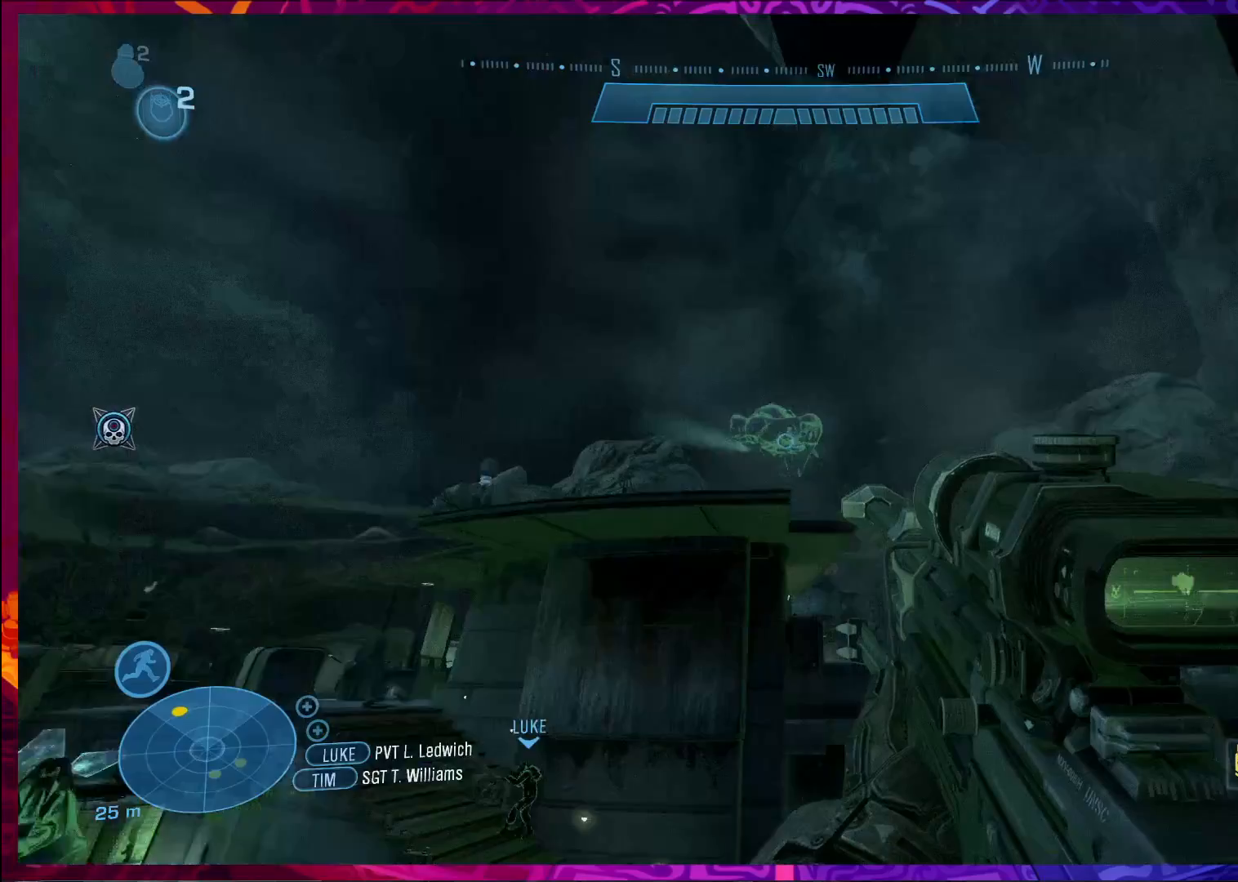
{"keys": [], "mouse": [], "events": [[300, "mouse_right", "down"], [433, "mouse_right", "up"]]}
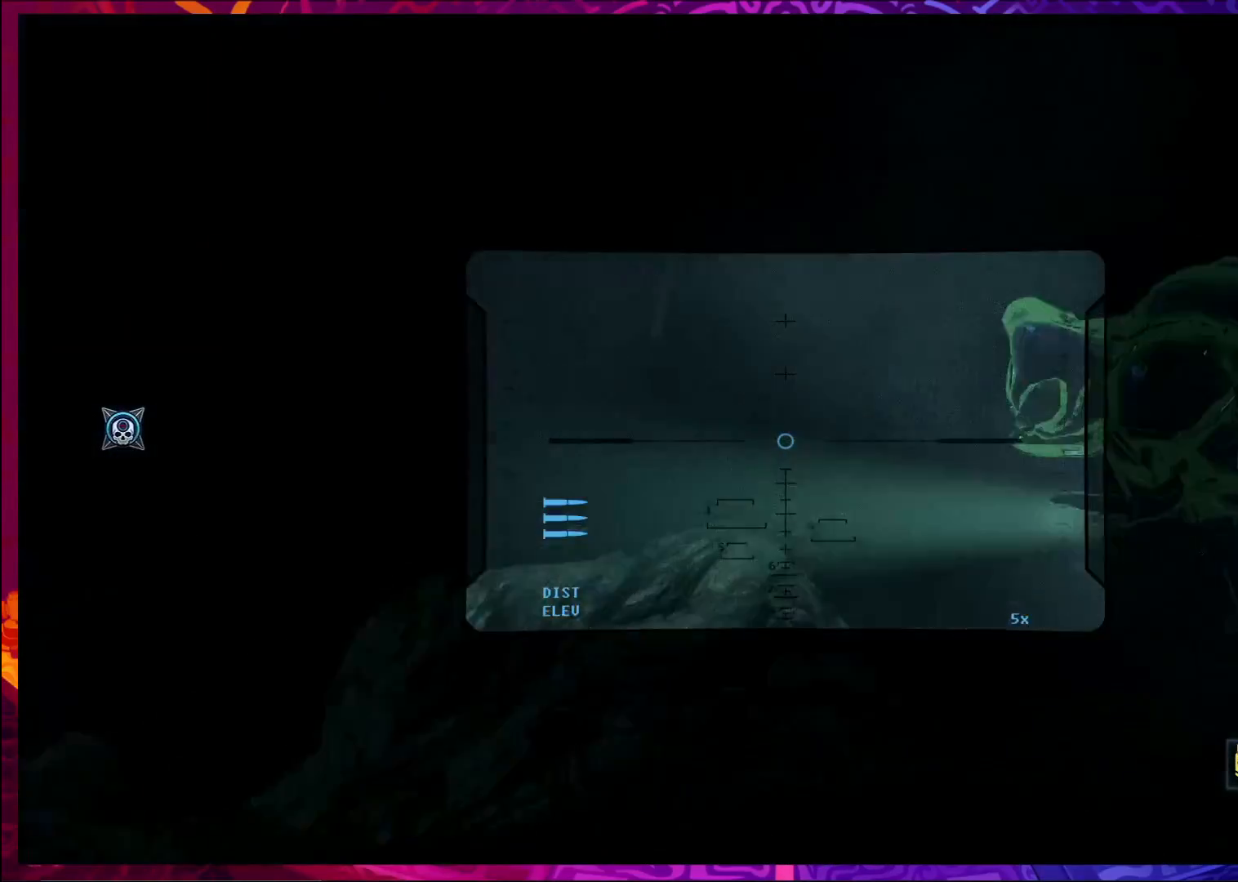
{"keys": [], "mouse": [], "events": []}
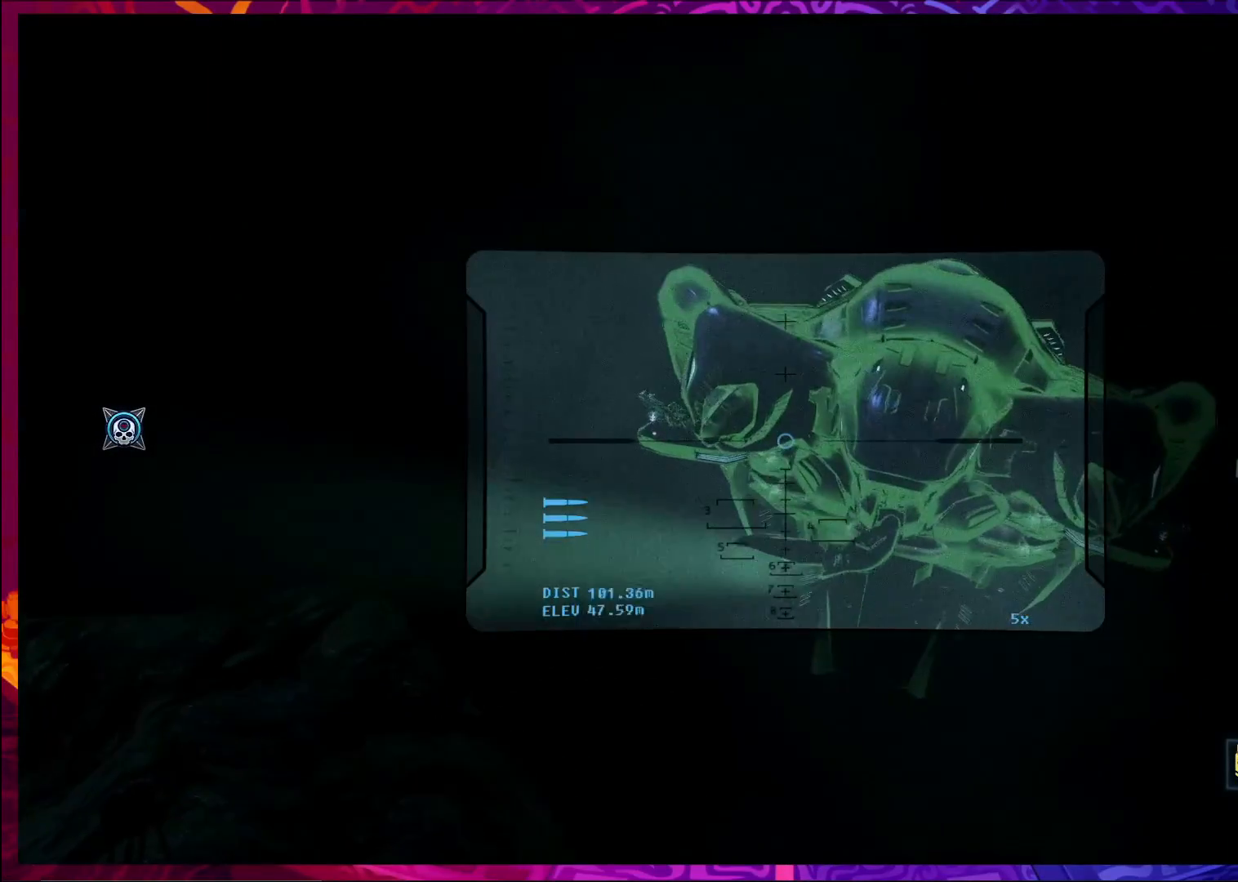
{"keys": [], "mouse": [], "events": []}
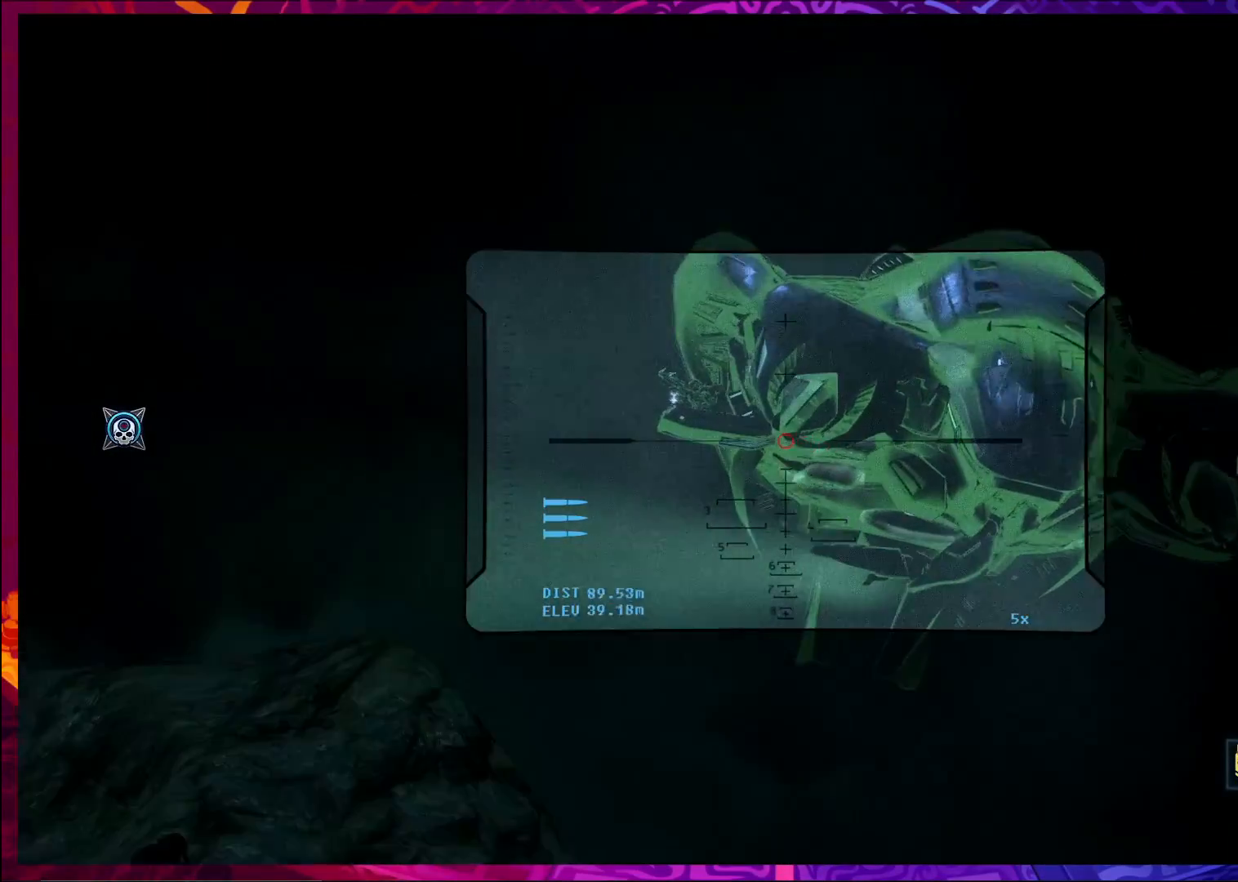
{"keys": [], "mouse": [], "events": []}
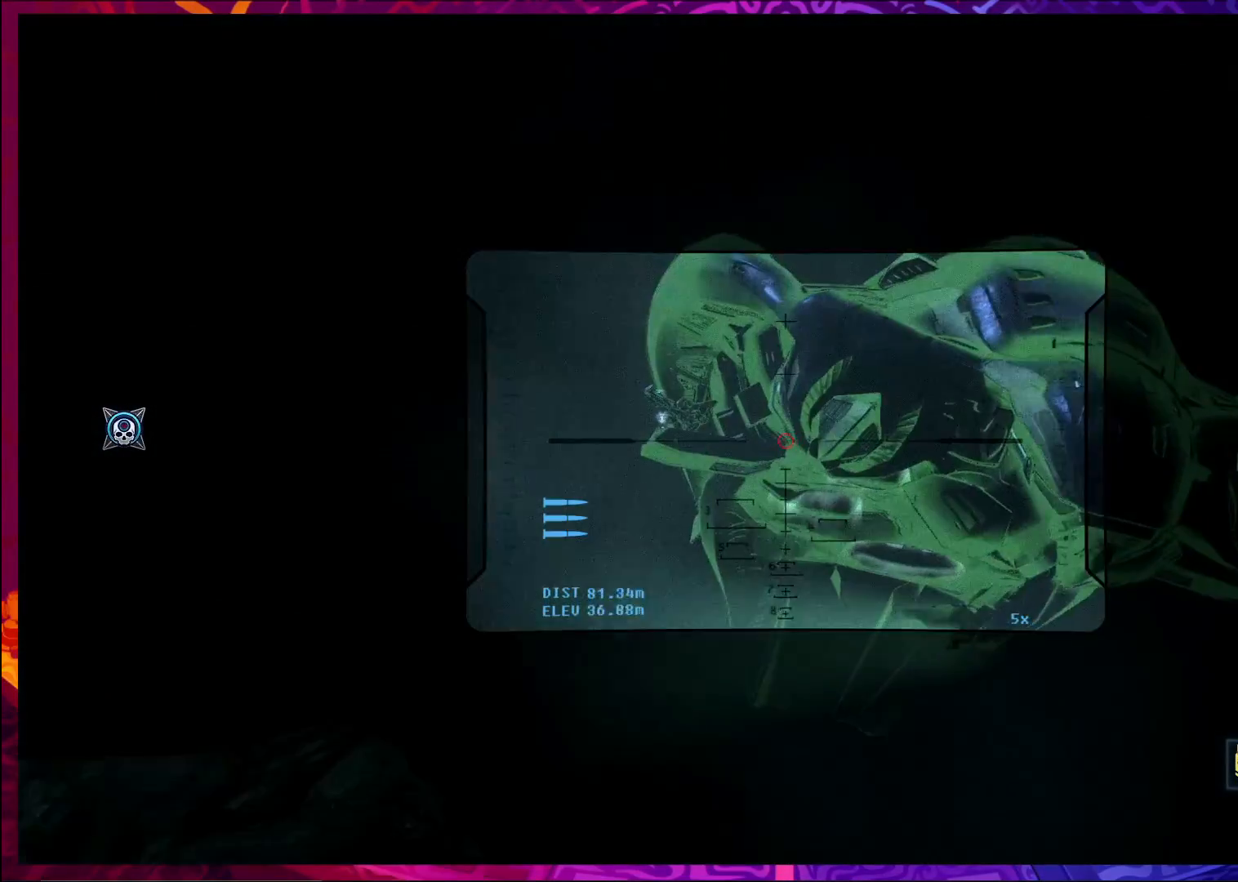
{"keys": [], "mouse": [], "events": []}
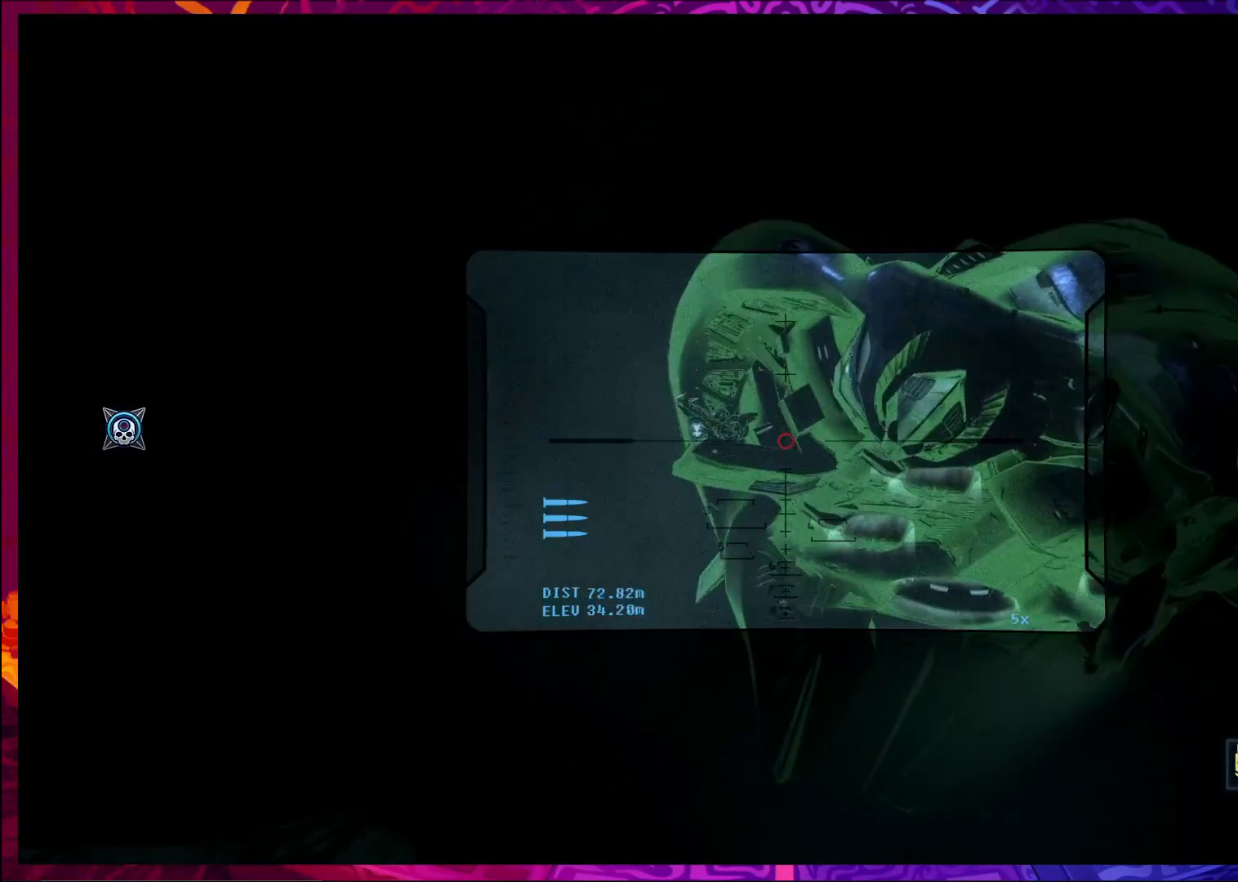
{"keys": [], "mouse": ["left"], "events": [[433, "mouse_left", "down"]]}
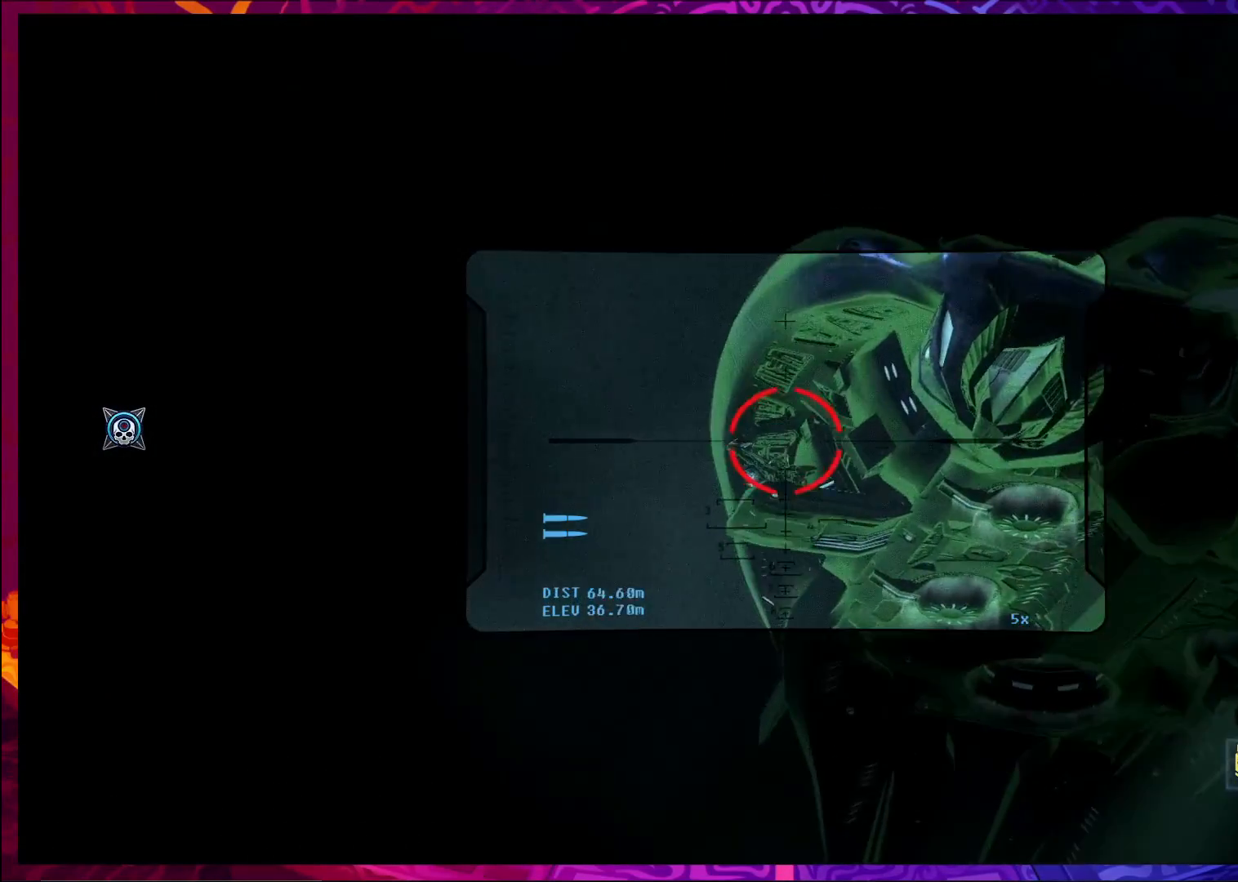
{"keys": [], "mouse": ["right"], "events": [[67, "mouse_left", "up"], [467, "mouse_right", "down"]]}